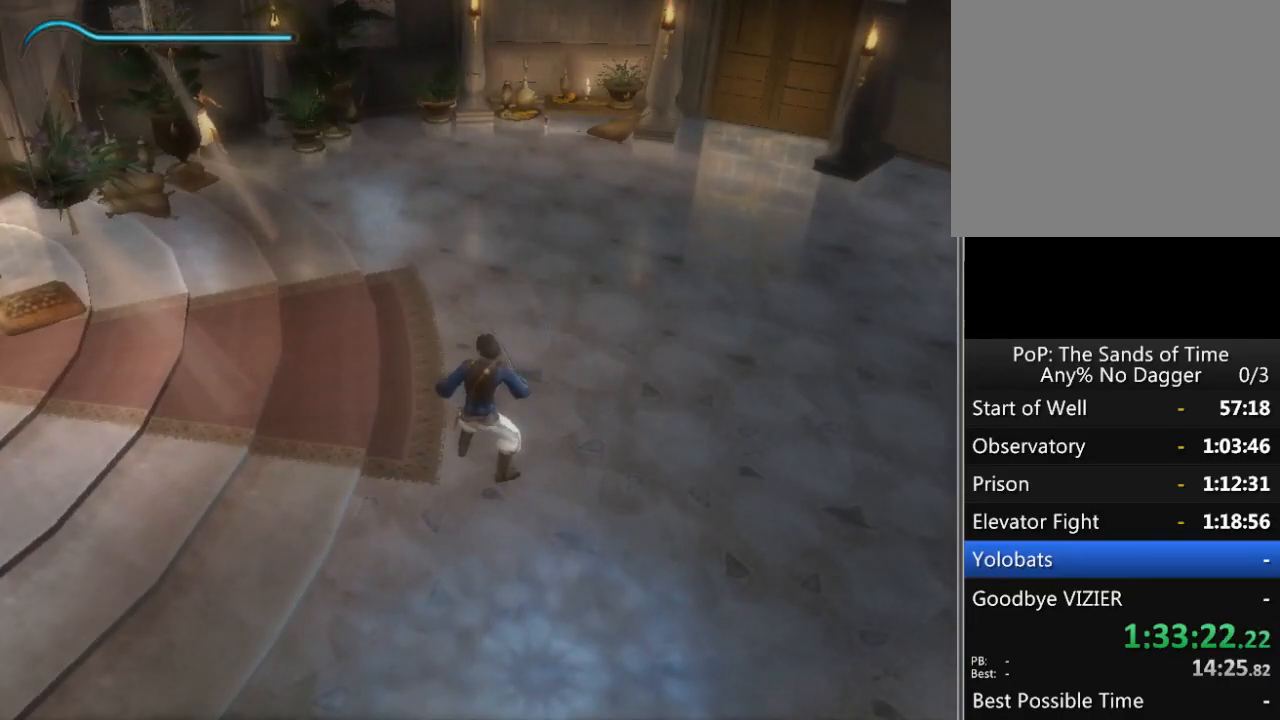
Gameplay with a controller (Xbox layout); each line is a JSON object with the inputs held at the frame after it. "events" lists button and stick changes between this image and that frame as [ms after this image, input, new state], when the widget could be followed in between. Not read: L2 L3 R2 R3.
{"buttons": [], "left_stick": "down", "right_stick": "center", "events": [[500, "left_stick", "down"]]}
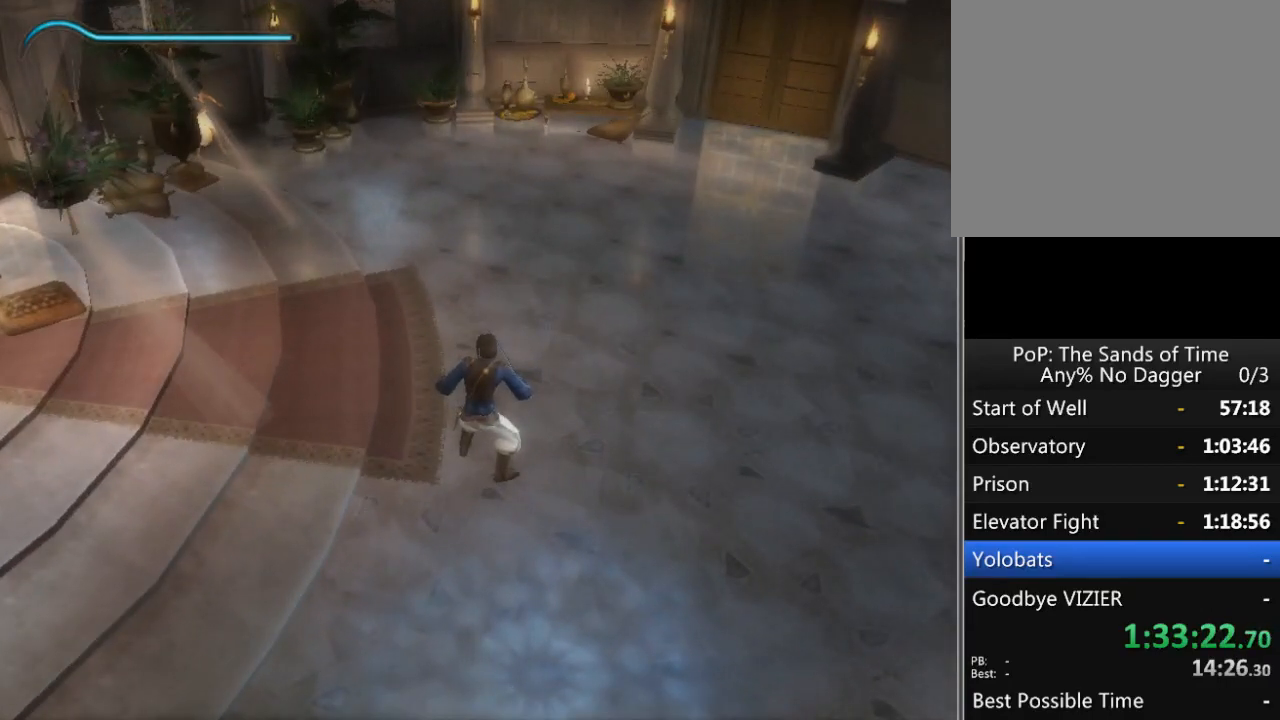
{"buttons": [], "left_stick": "center", "right_stick": "center", "events": [[350, "left_stick", "up-left"], [400, "left_stick", "up"], [500, "left_stick", "center"]]}
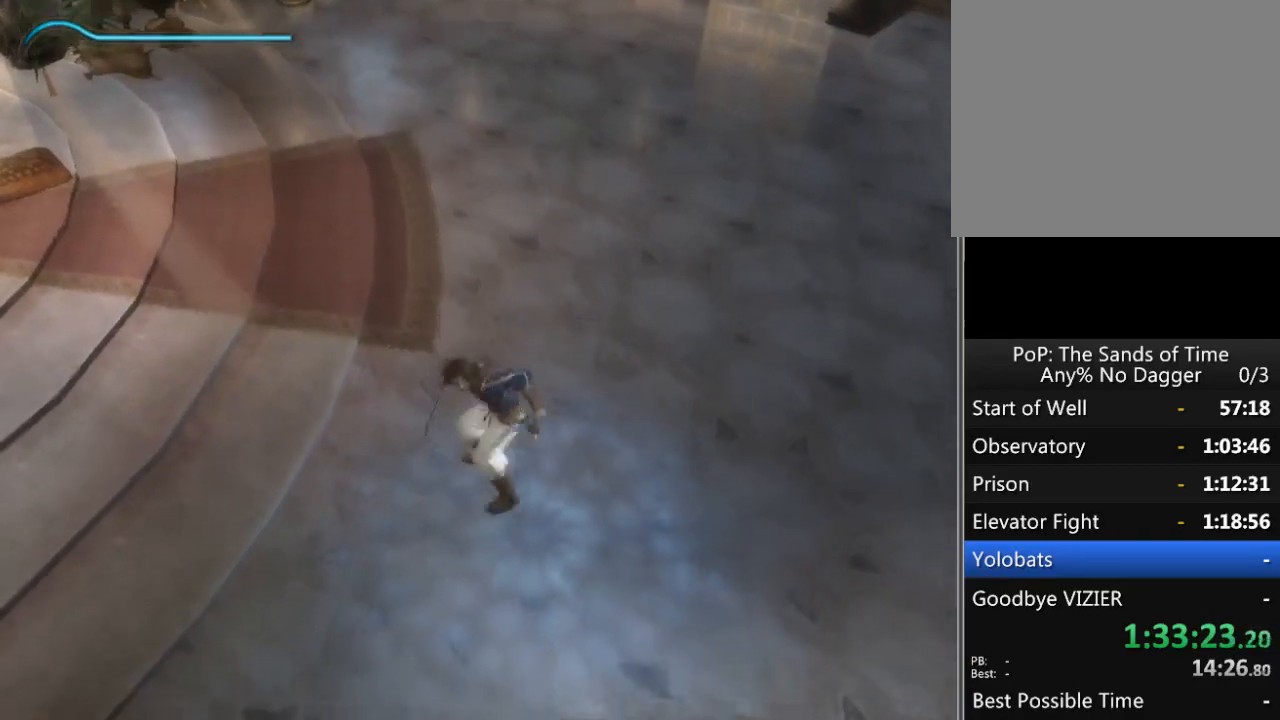
{"buttons": [], "left_stick": "center", "right_stick": "center", "events": [[283, "X", "down"], [333, "X", "up"]]}
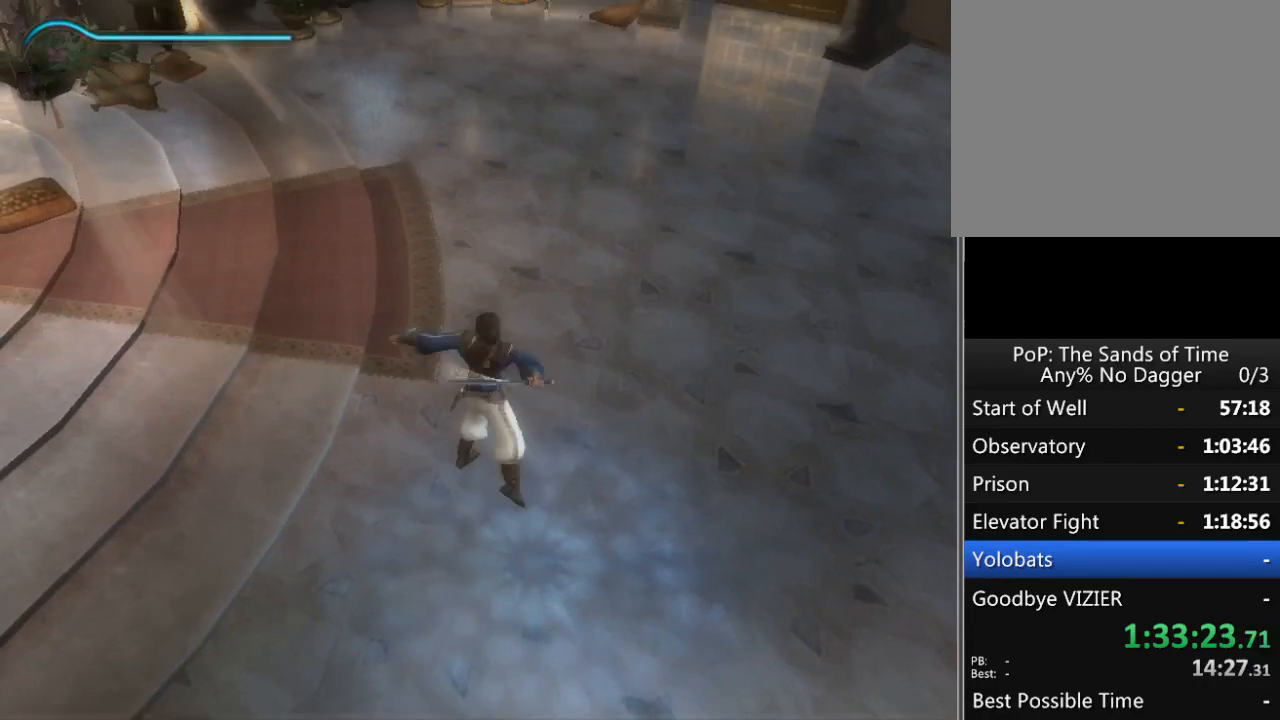
{"buttons": [], "left_stick": "down", "right_stick": "center", "events": [[217, "B", "down"], [300, "B", "up"], [483, "left_stick", "down"]]}
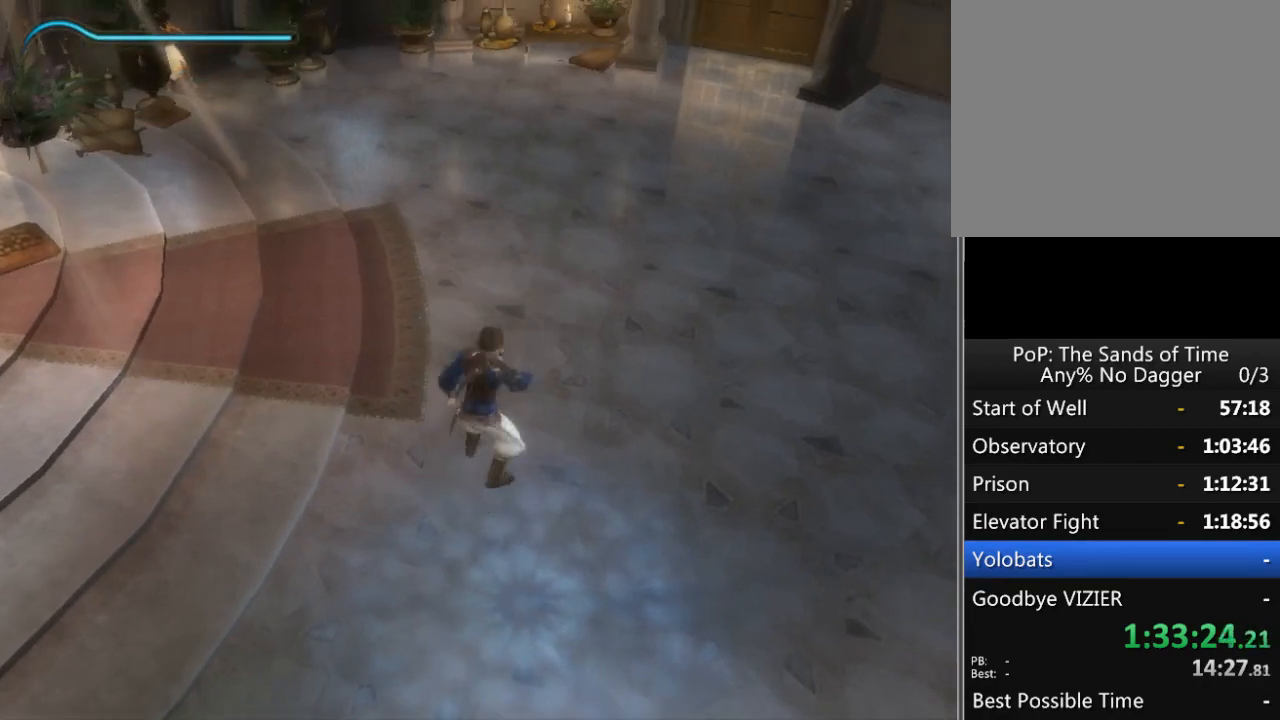
{"buttons": [], "left_stick": "center", "right_stick": "center", "events": [[333, "left_stick", "center"]]}
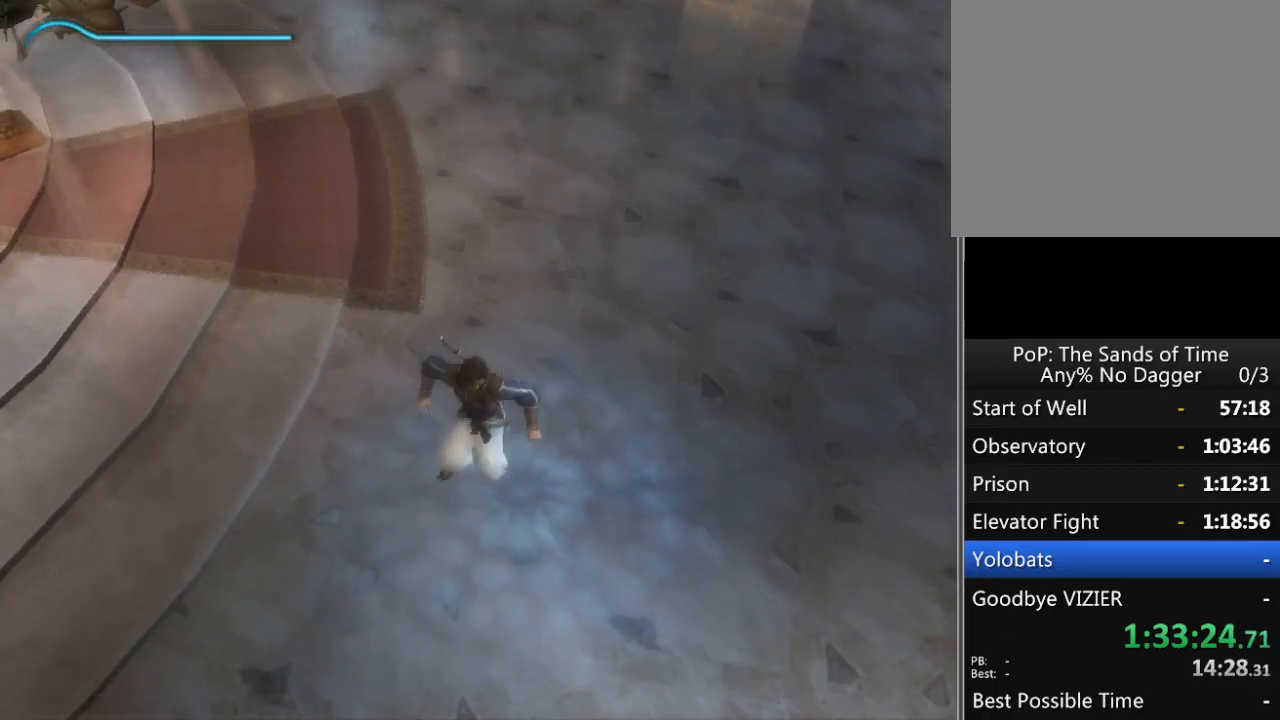
{"buttons": [], "left_stick": "center", "right_stick": "center", "events": [[33, "left_stick", "up"], [183, "left_stick", "center"]]}
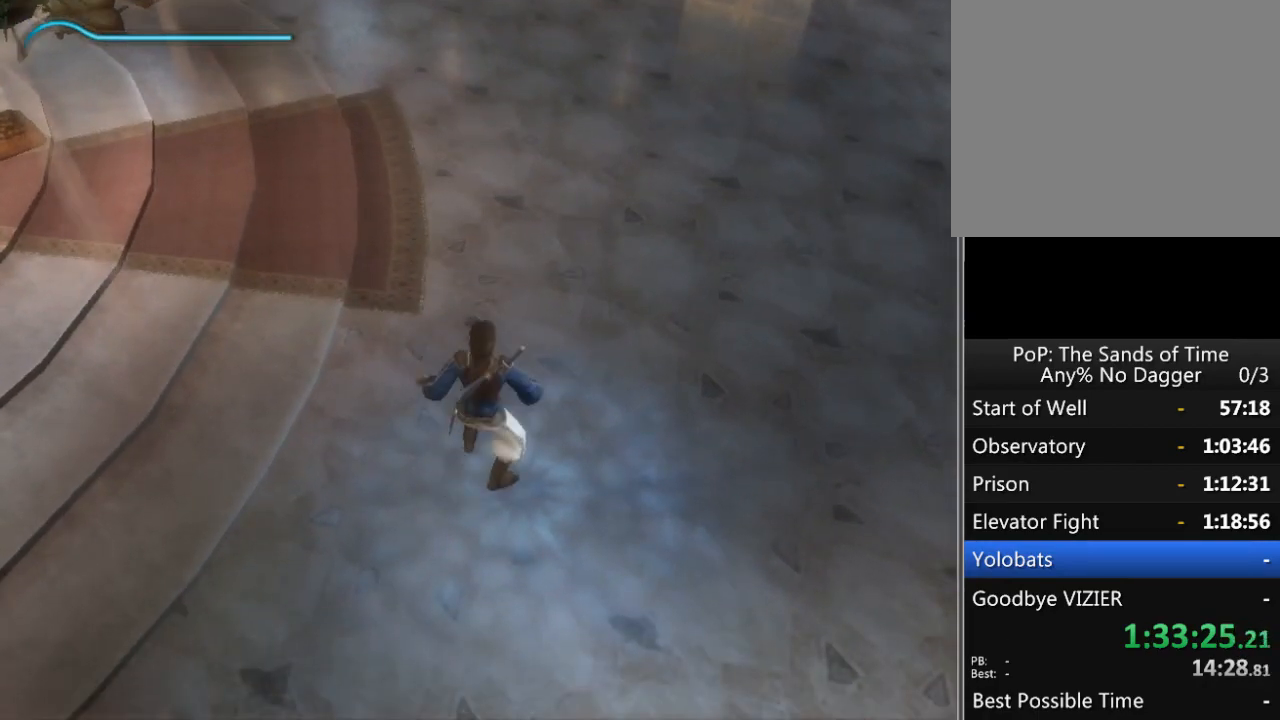
{"buttons": [], "left_stick": "center", "right_stick": "center", "events": []}
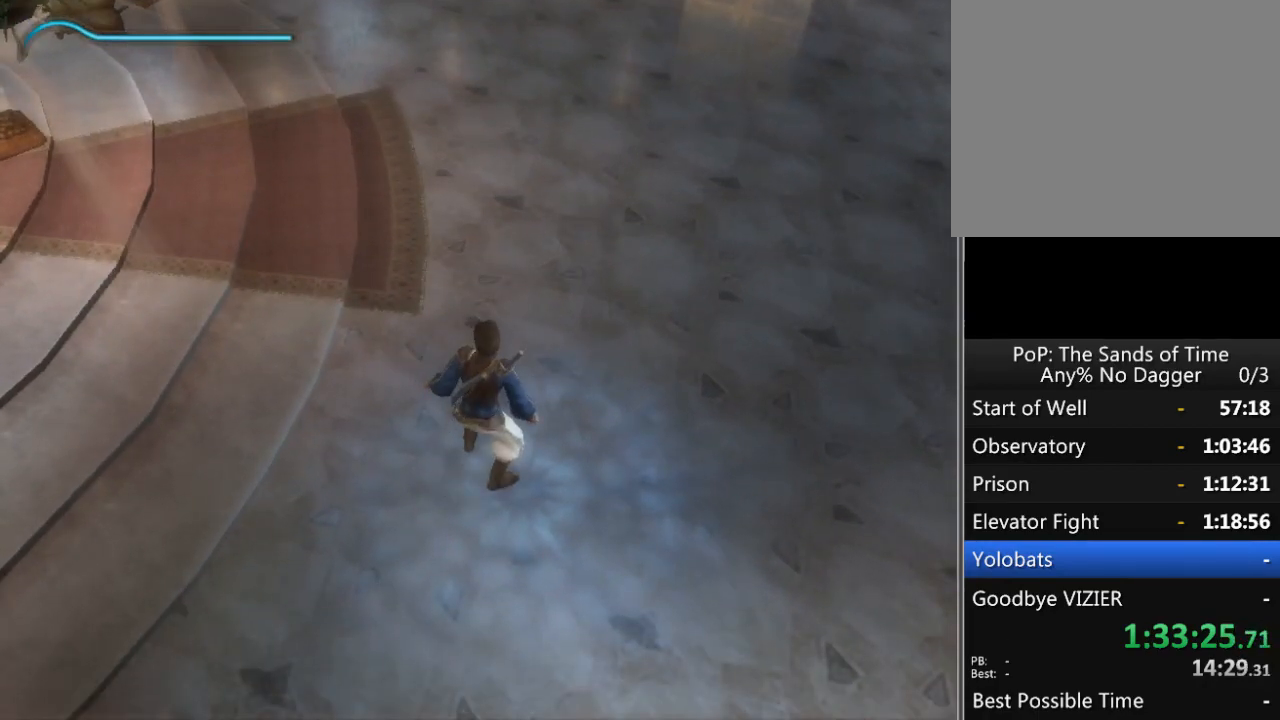
{"buttons": [], "left_stick": "center", "right_stick": "center", "events": []}
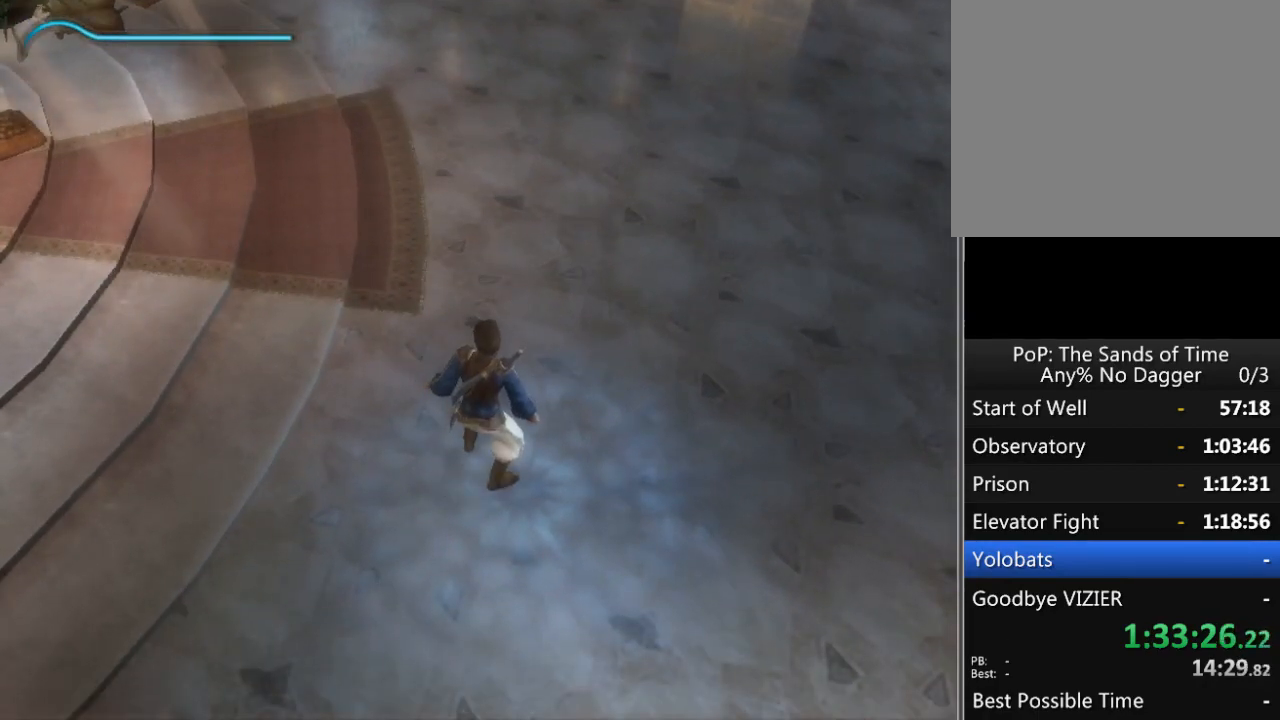
{"buttons": [], "left_stick": "center", "right_stick": "center", "events": []}
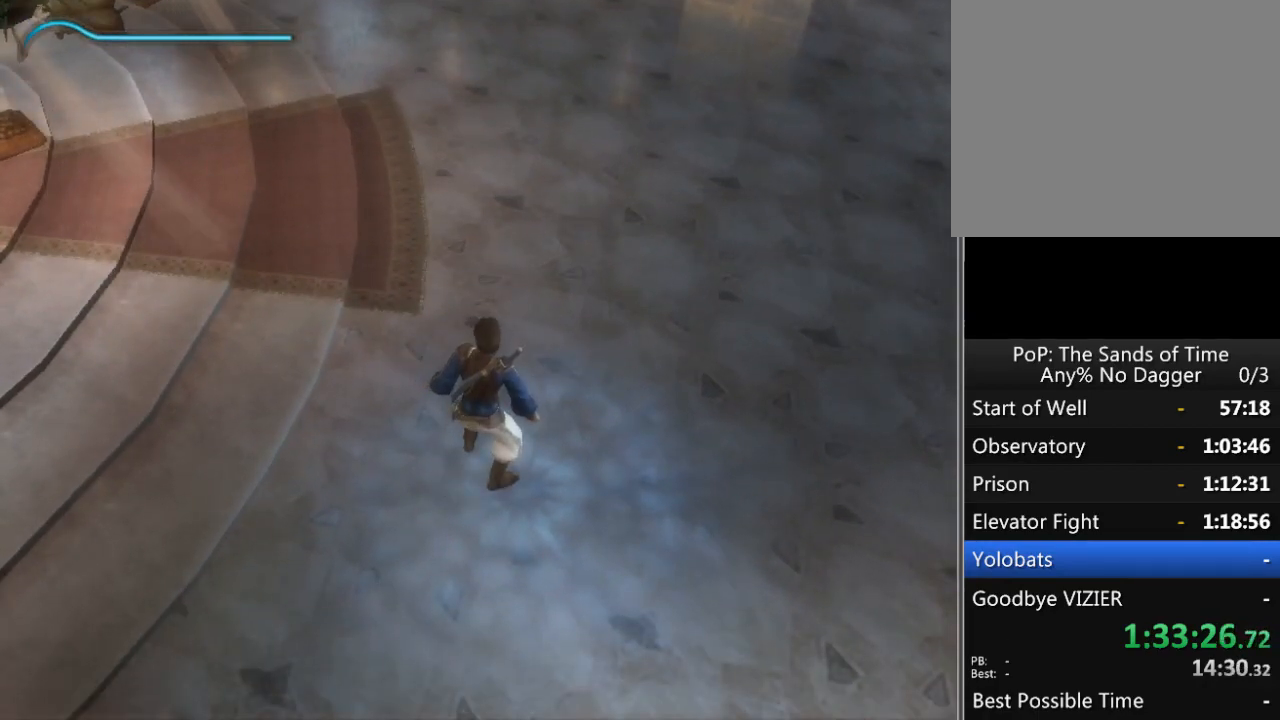
{"buttons": [], "left_stick": "center", "right_stick": "center", "events": []}
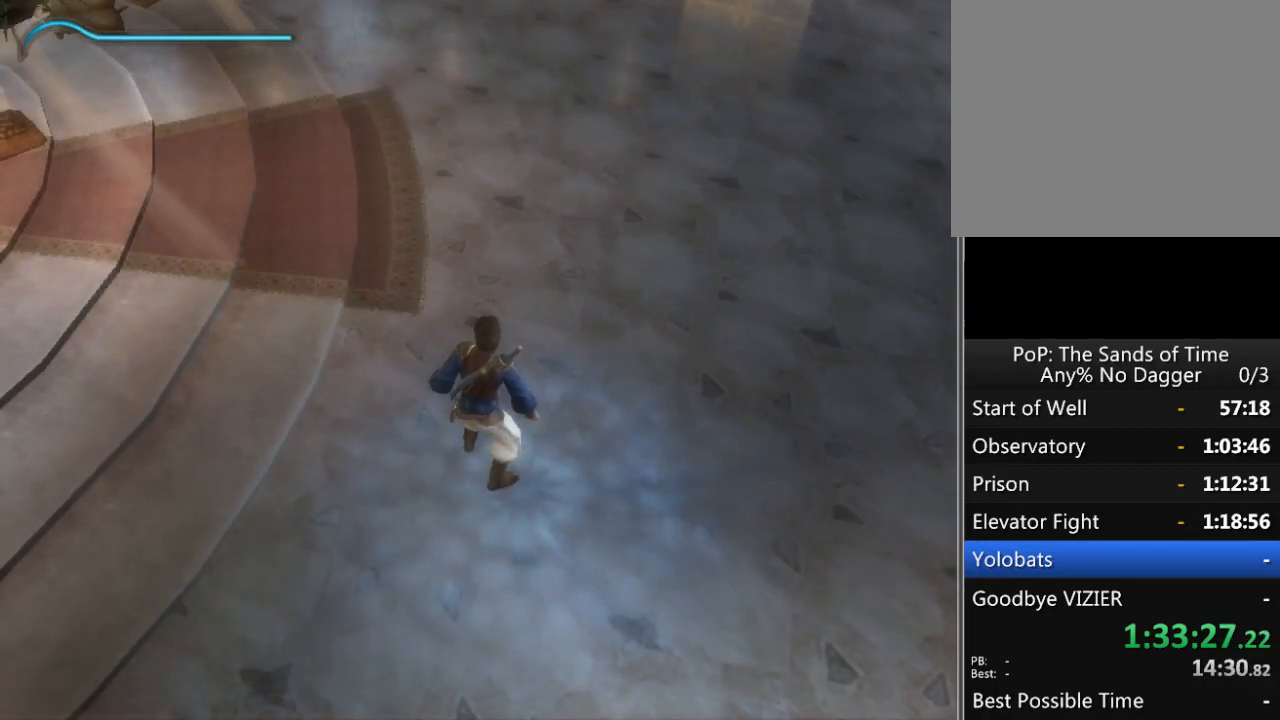
{"buttons": [], "left_stick": "up", "right_stick": "center", "events": [[150, "right_stick", "down"], [300, "right_stick", "center"], [400, "left_stick", "up"]]}
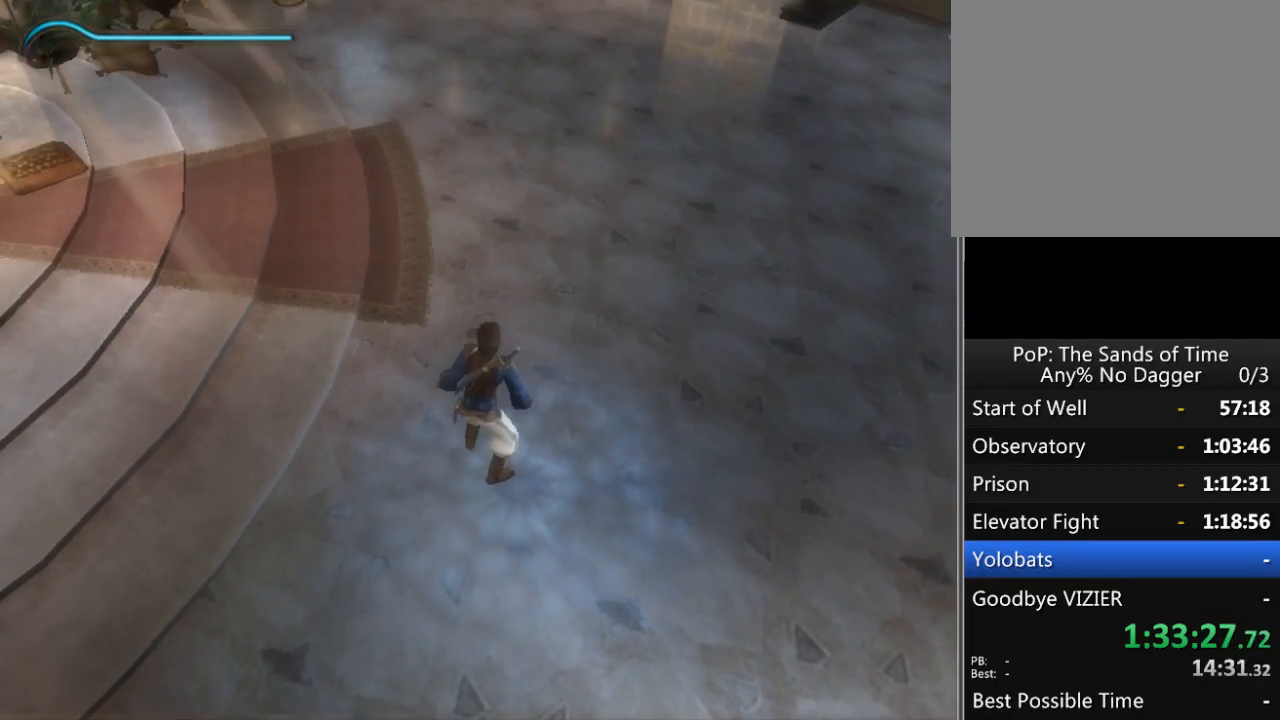
{"buttons": [], "left_stick": "center", "right_stick": "center", "events": [[83, "X", "down"], [167, "X", "up"], [433, "left_stick", "center"]]}
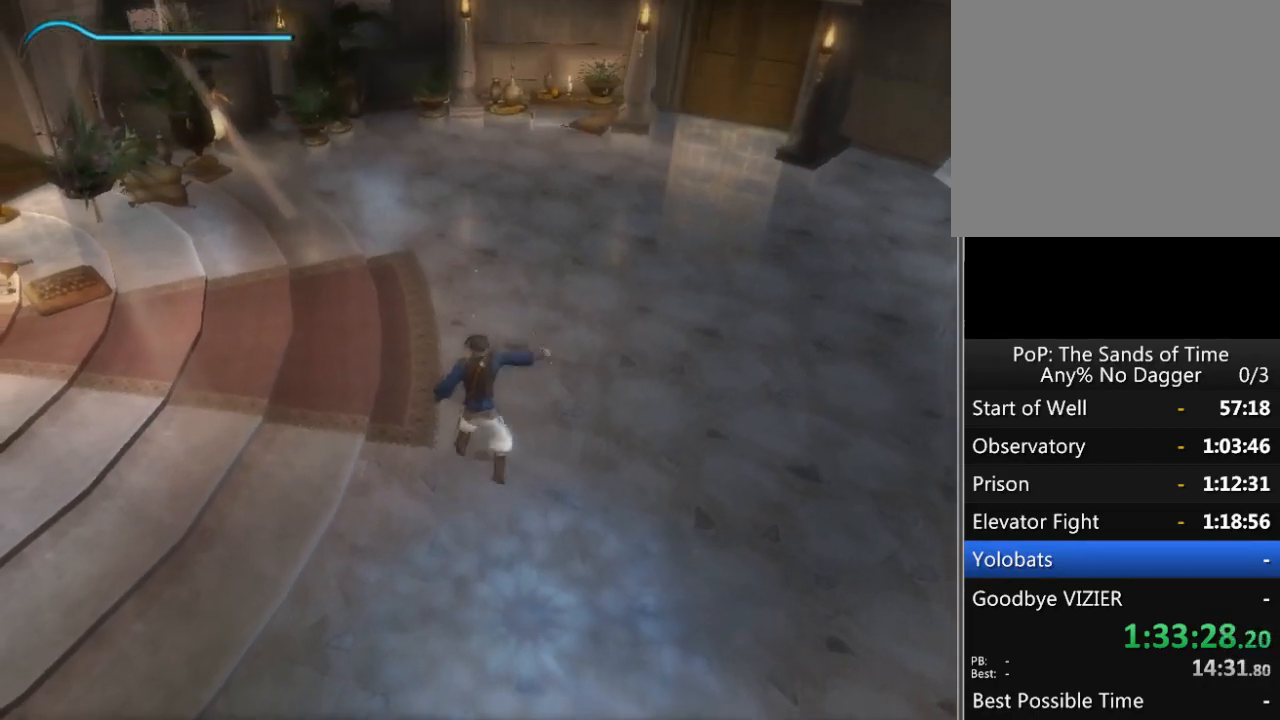
{"buttons": [], "left_stick": "up-left", "right_stick": "center", "events": [[400, "left_stick", "up-left"], [433, "X", "down"], [483, "X", "up"]]}
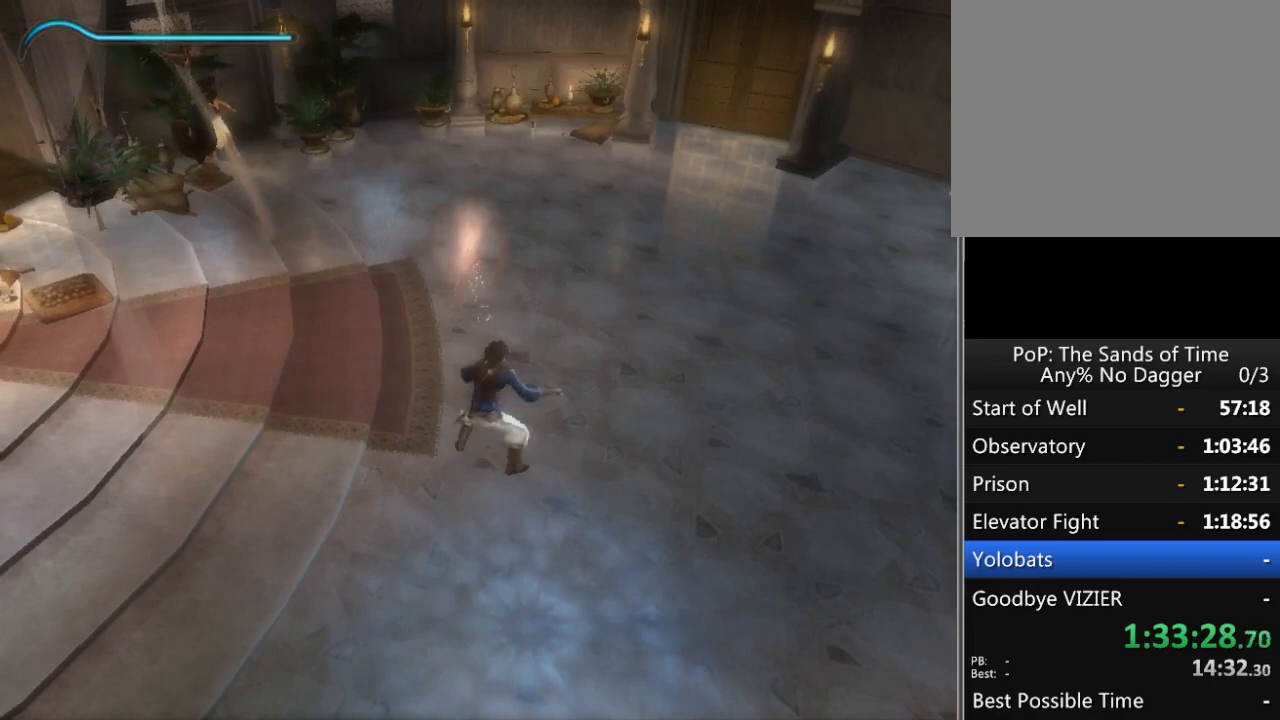
{"buttons": [], "left_stick": "up-left", "right_stick": "center", "events": [[383, "A", "down"], [500, "A", "up"]]}
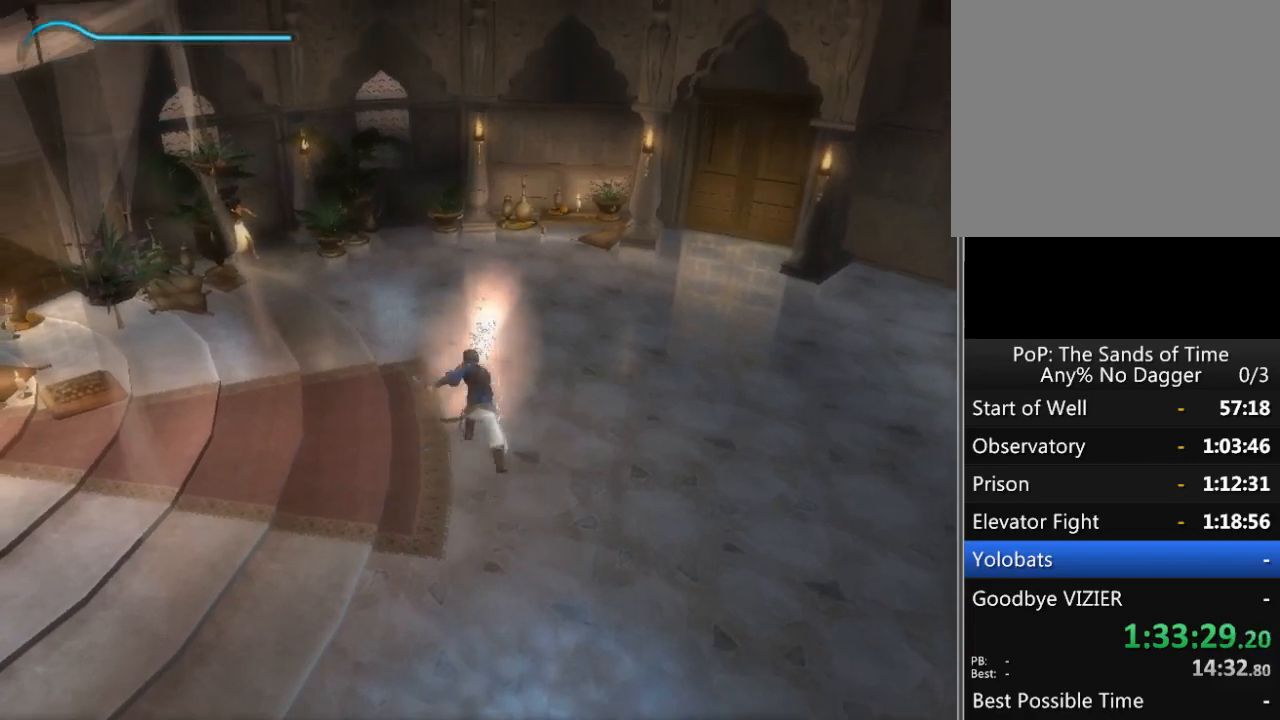
{"buttons": [], "left_stick": "center", "right_stick": "center", "events": [[217, "left_stick", "center"]]}
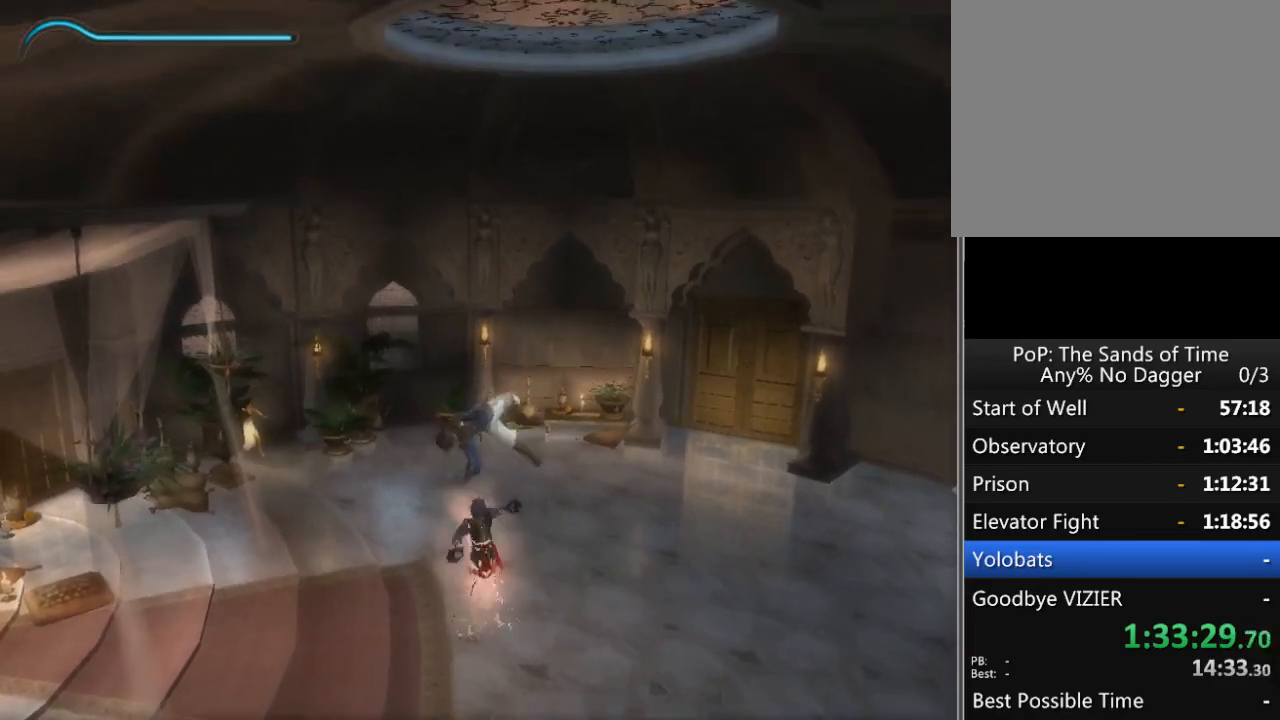
{"buttons": ["X"], "left_stick": "center", "right_stick": "center", "events": [[50, "X", "down"], [100, "X", "up"], [200, "X", "down"], [267, "X", "up"], [350, "X", "down"], [433, "X", "up"], [483, "X", "down"]]}
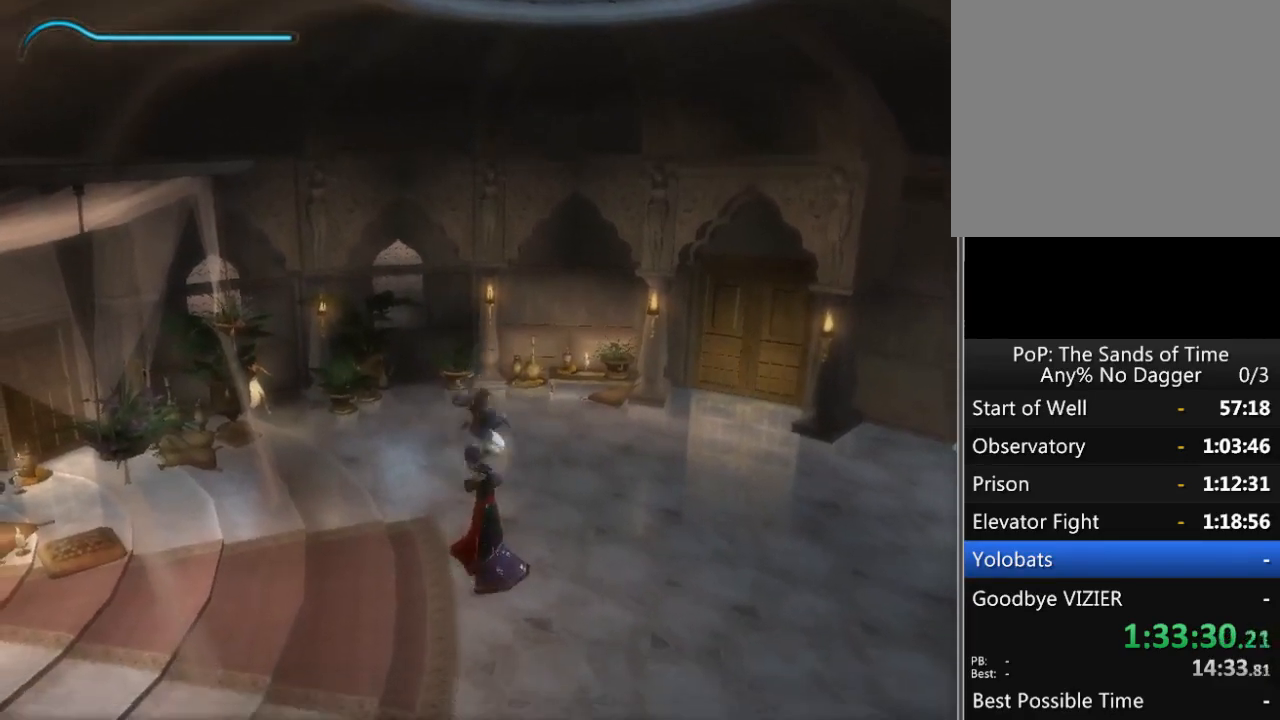
{"buttons": ["X"], "left_stick": "center", "right_stick": "center", "events": [[67, "X", "up"], [133, "X", "down"], [217, "X", "up"], [300, "X", "down"], [383, "X", "up"], [450, "X", "down"]]}
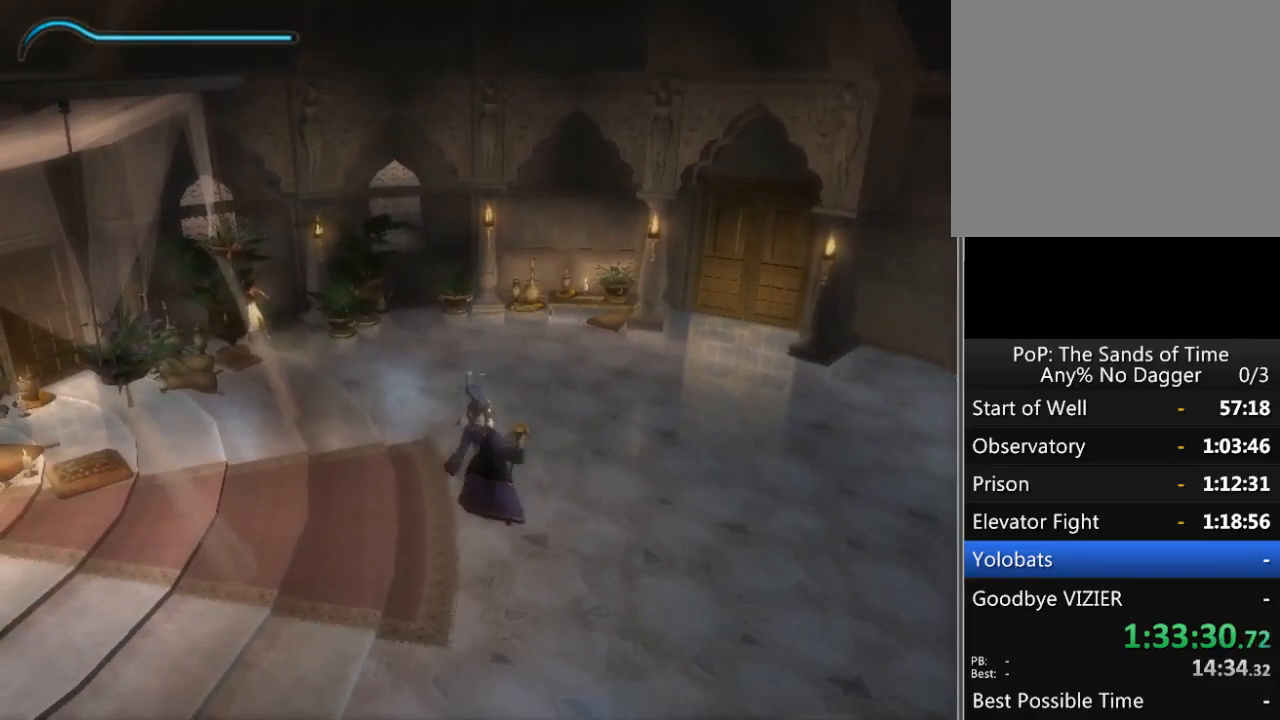
{"buttons": ["B"], "left_stick": "down", "right_stick": "center", "events": [[17, "X", "up"], [333, "B", "down"], [367, "left_stick", "down"], [383, "B", "up"], [467, "B", "down"]]}
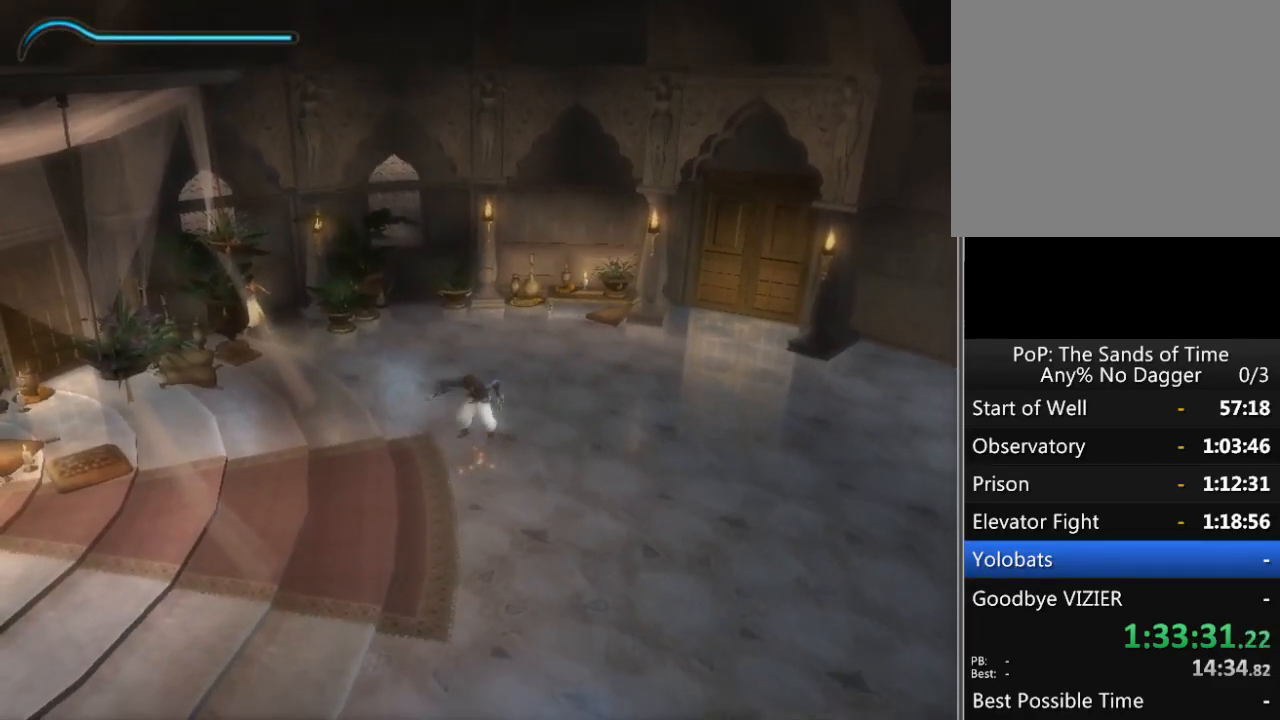
{"buttons": [], "left_stick": "down", "right_stick": "center", "events": [[50, "B", "up"]]}
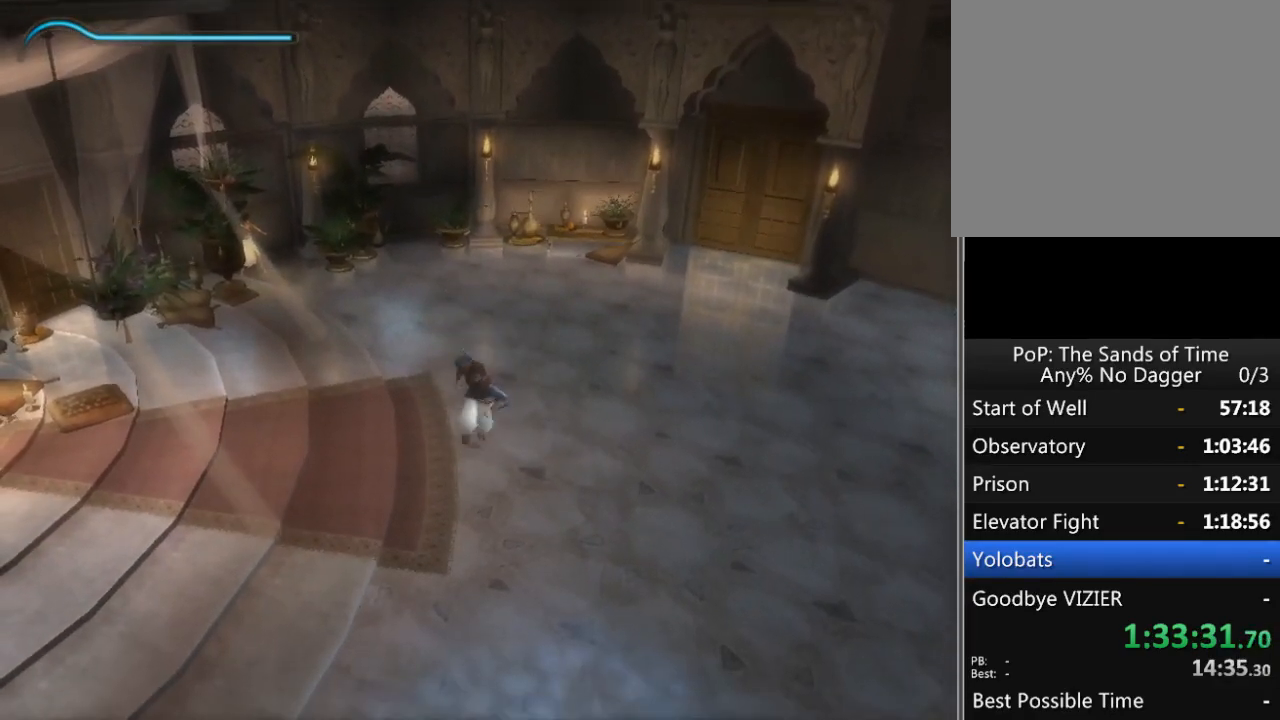
{"buttons": [], "left_stick": "center", "right_stick": "center", "events": [[233, "left_stick", "center"], [300, "left_stick", "up-left"], [433, "left_stick", "center"]]}
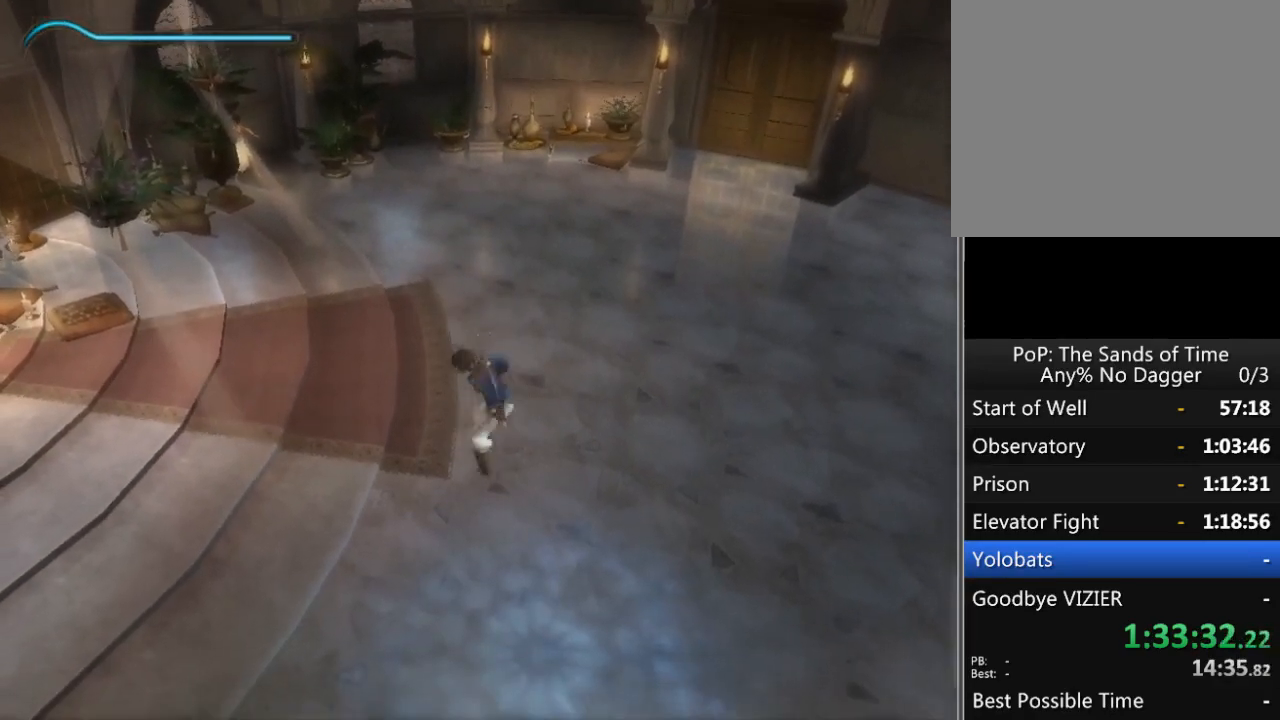
{"buttons": [], "left_stick": "center", "right_stick": "center", "events": []}
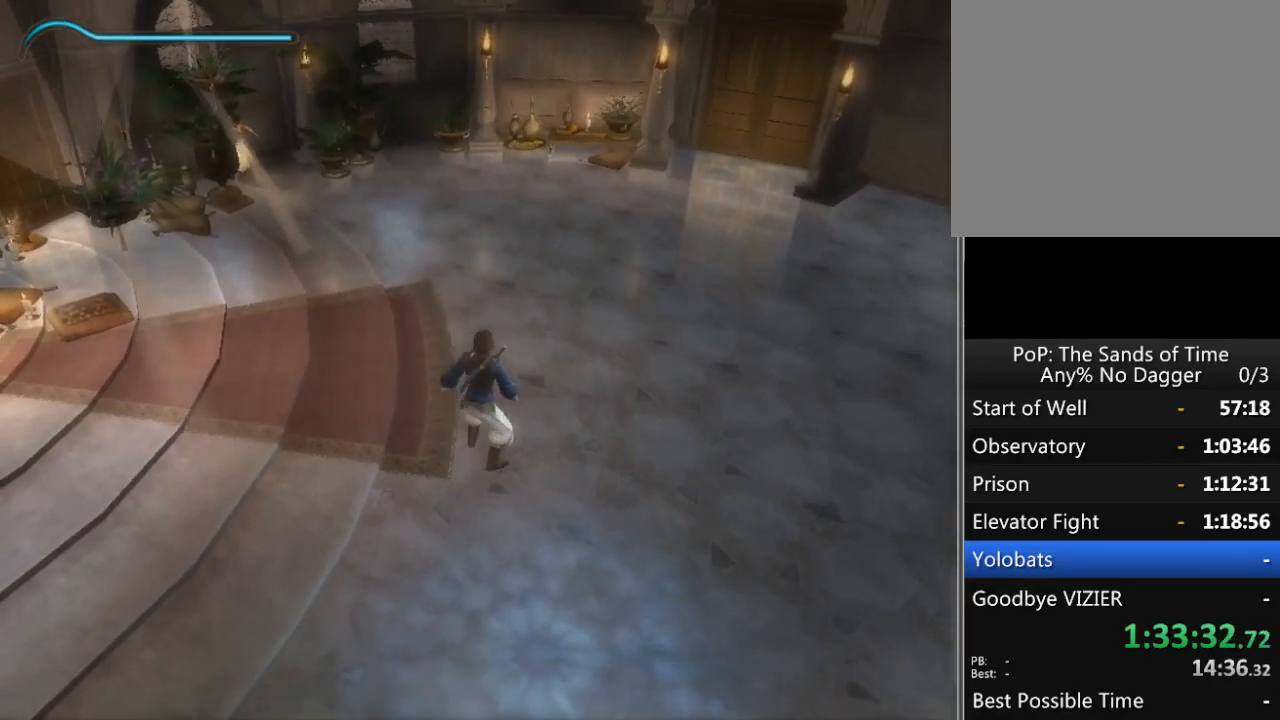
{"buttons": [], "left_stick": "center", "right_stick": "center", "events": []}
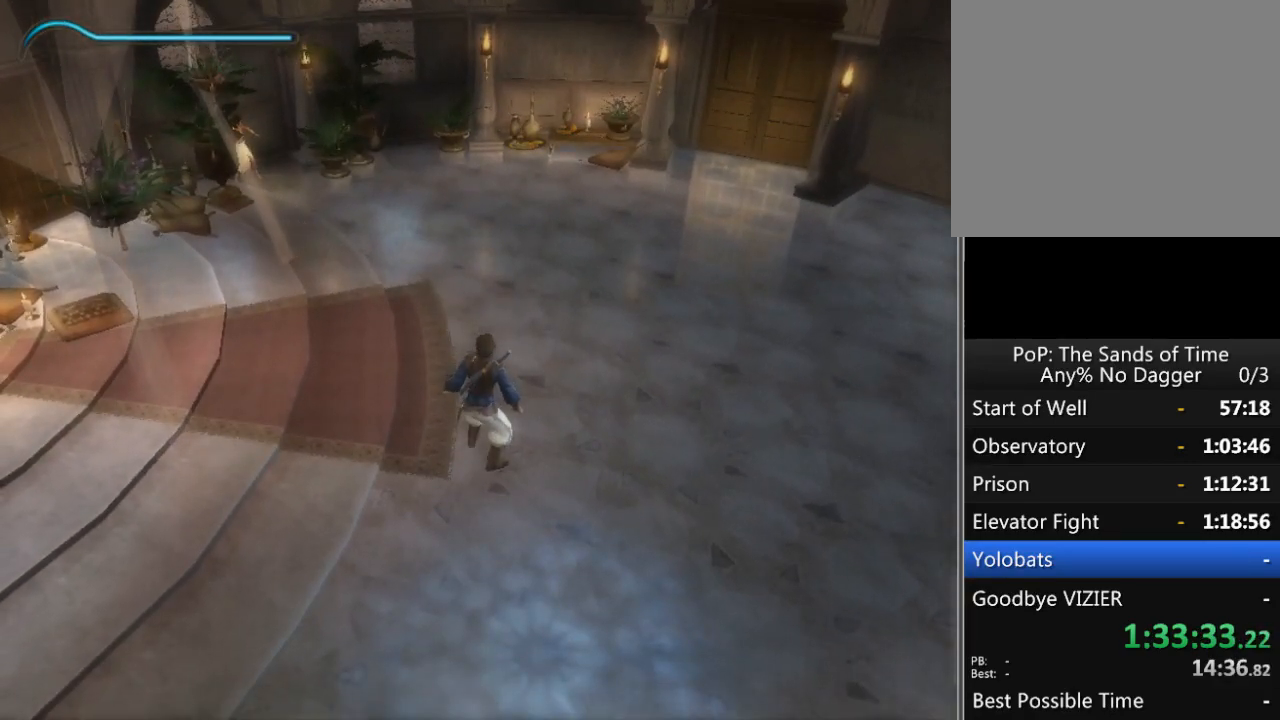
{"buttons": [], "left_stick": "center", "right_stick": "center", "events": []}
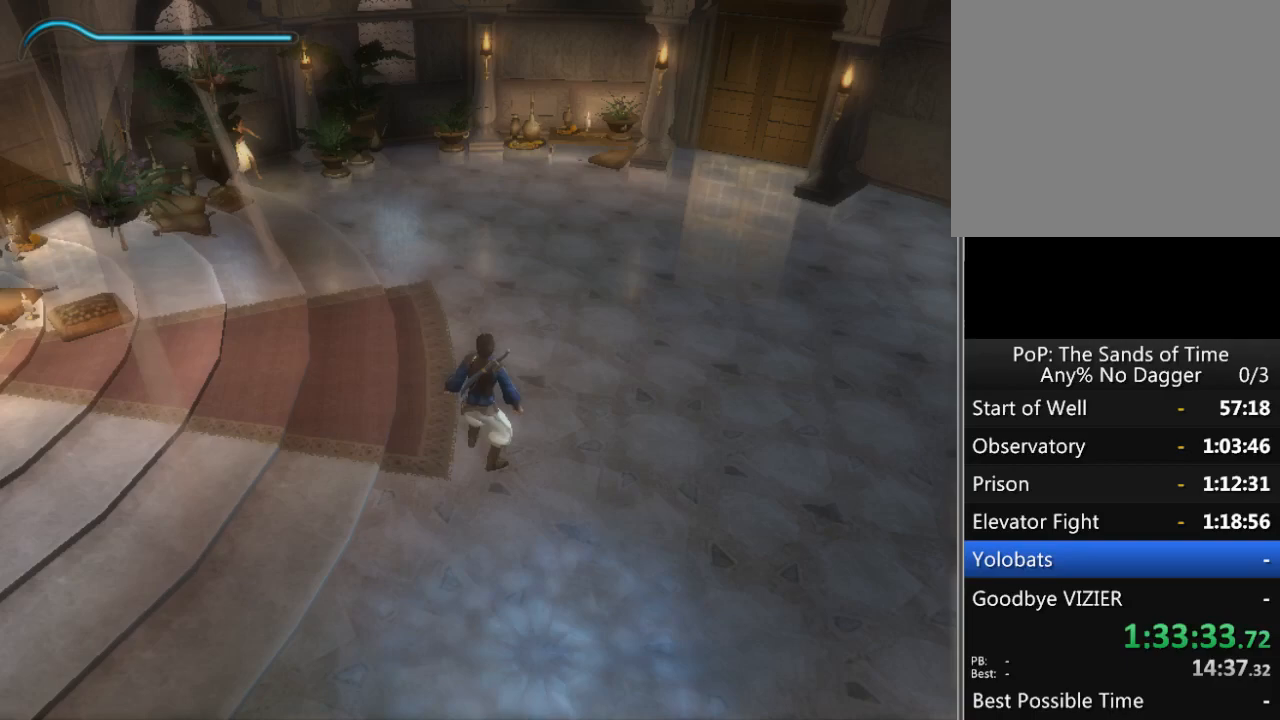
{"buttons": [], "left_stick": "center", "right_stick": "center", "events": []}
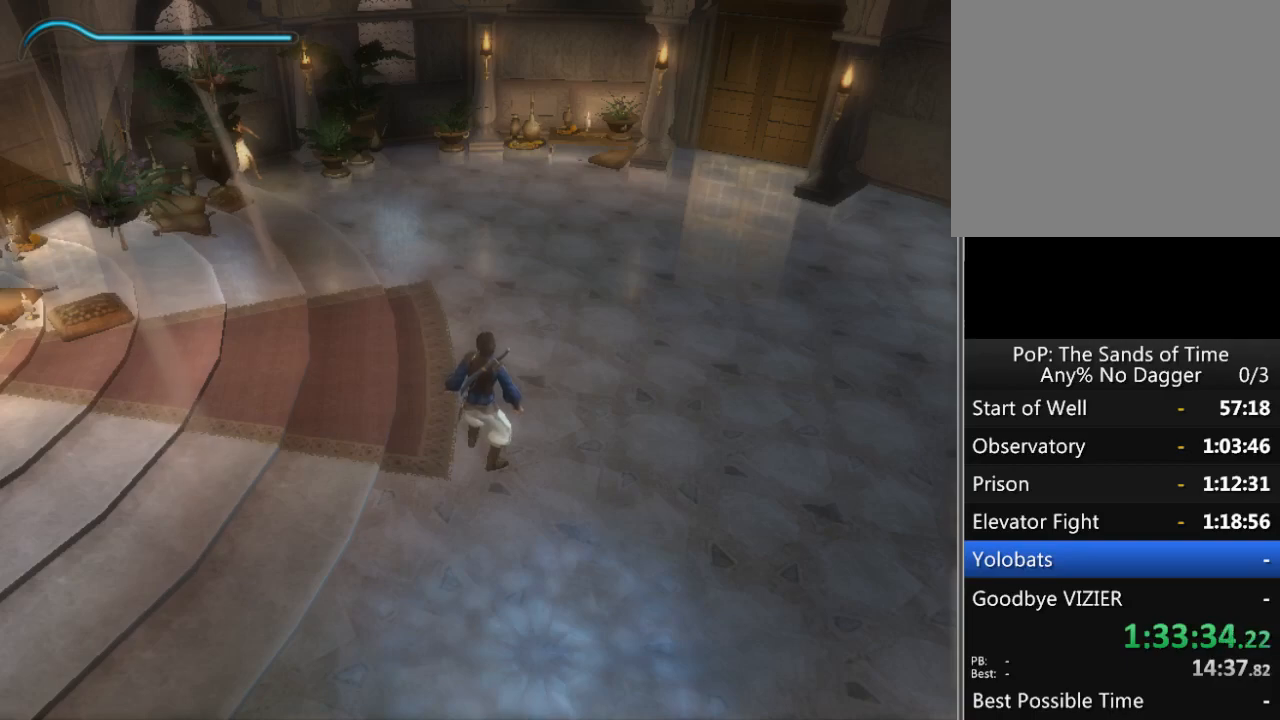
{"buttons": [], "left_stick": "center", "right_stick": "center", "events": []}
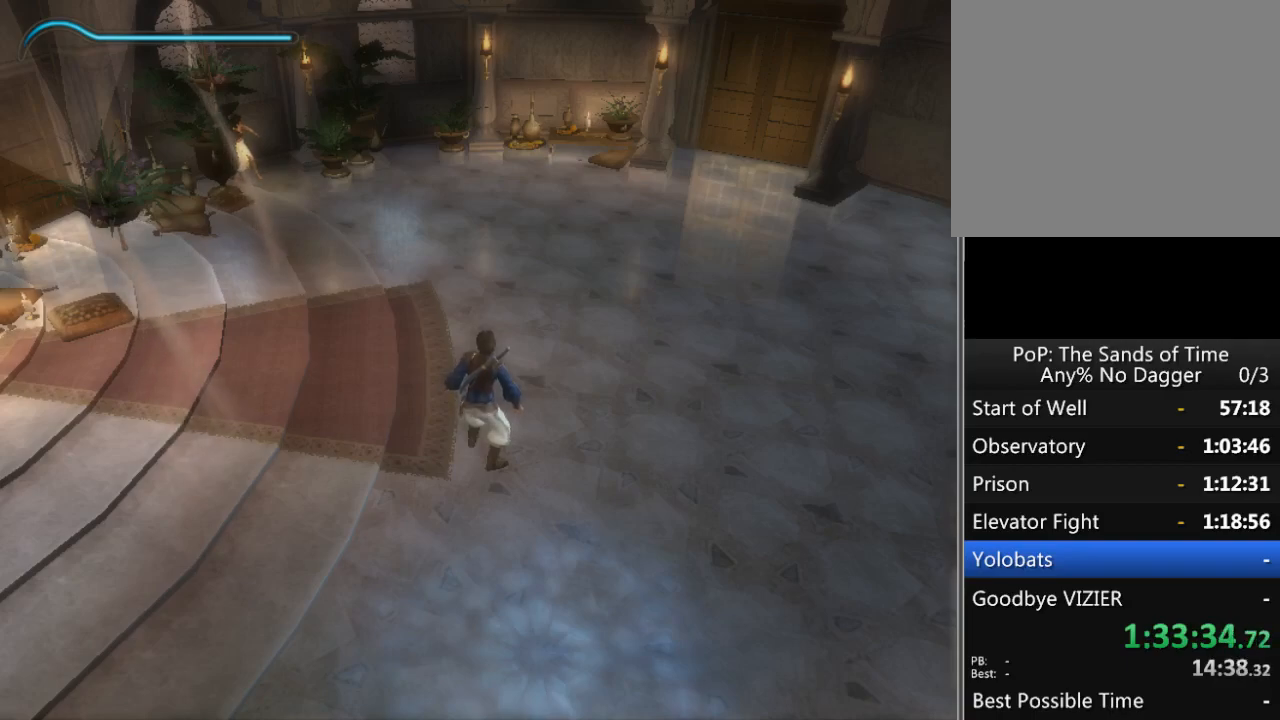
{"buttons": [], "left_stick": "center", "right_stick": "center", "events": []}
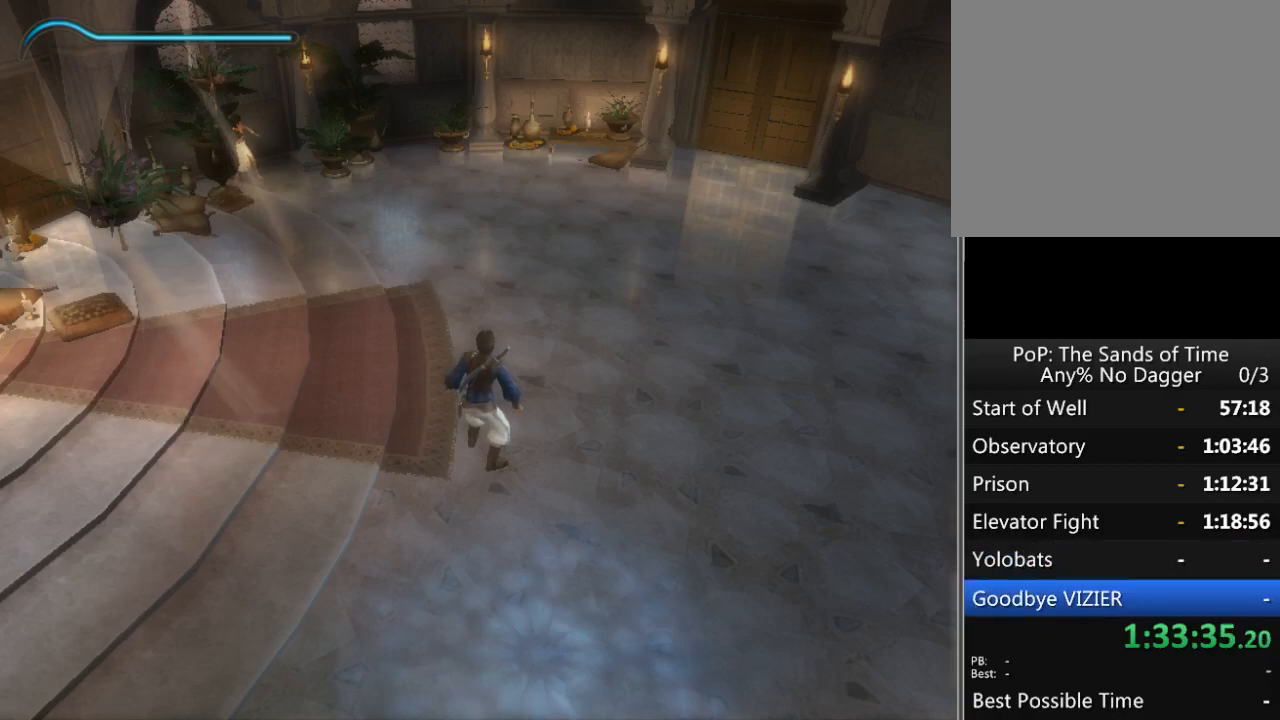
{"buttons": [], "left_stick": "center", "right_stick": "center", "events": []}